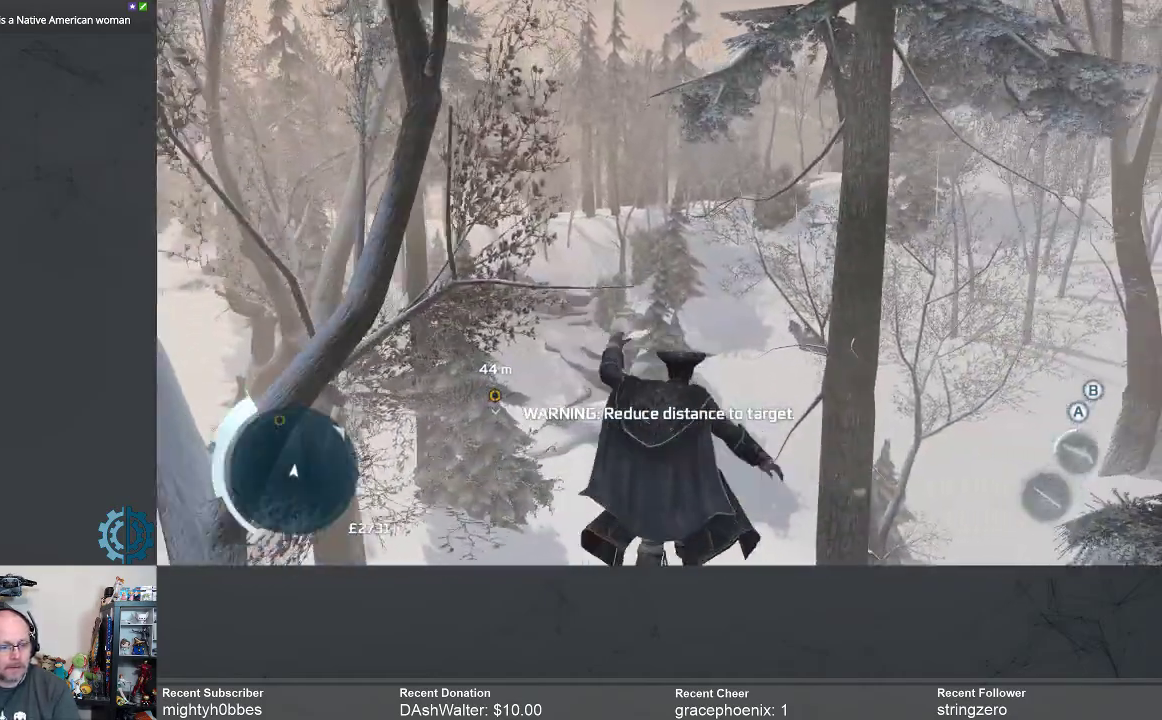
Gameplay with a controller (Xbox layout); each line is a JSON object with the inputs held at the frame after it. "events" lists button and stick changes between this image and that frame as [ms after this image, input, new state], when the widget could be followed in between.
{"buttons": ["R2"], "left_stick": "up", "right_stick": "center", "events": [[200, "A", "up"], [300, "A", "down"], [300, "left_stick", "up"], [367, "A", "up"]]}
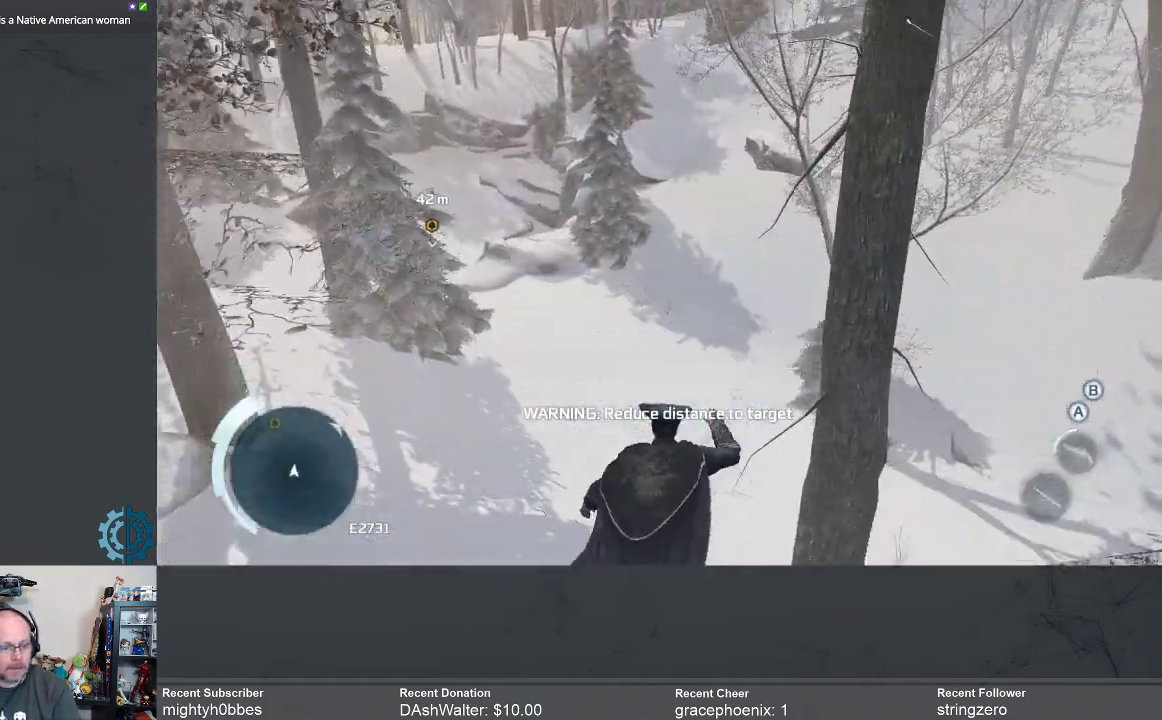
{"buttons": ["R2"], "left_stick": "up-left", "right_stick": "center", "events": [[133, "left_stick", "up-left"], [267, "A", "down"], [333, "A", "up"], [433, "A", "down"], [500, "A", "up"]]}
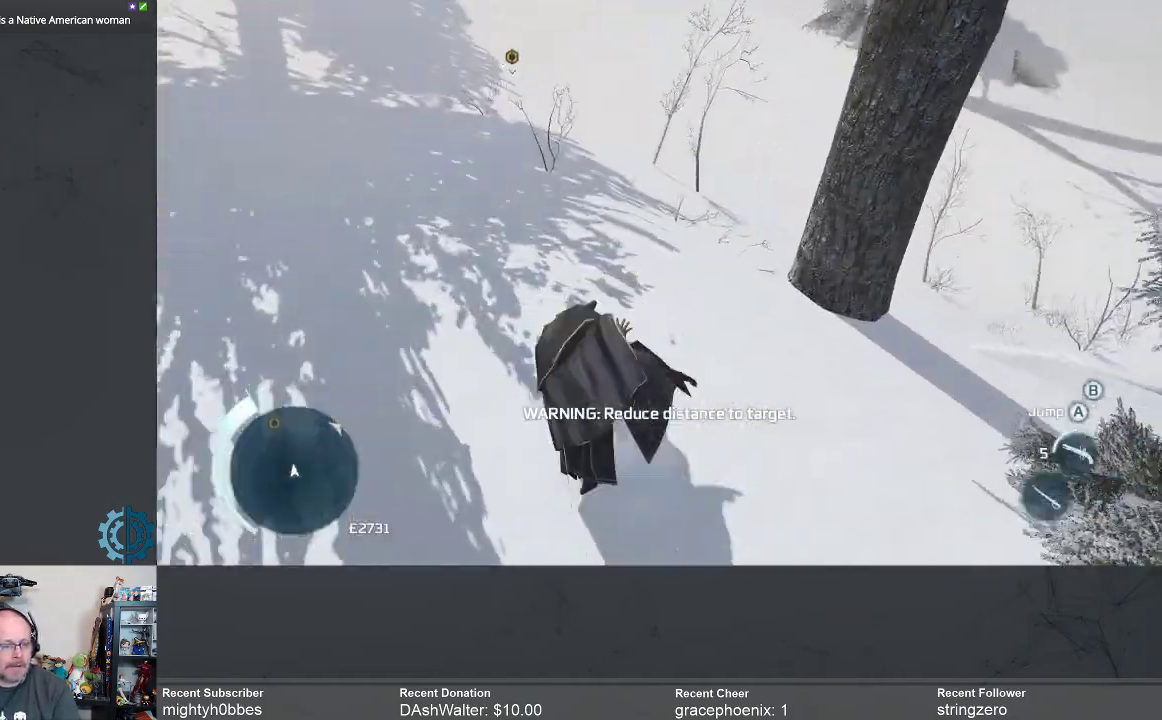
{"buttons": ["R2"], "left_stick": "up", "right_stick": "center", "events": [[67, "A", "down"], [133, "A", "up"], [200, "A", "down"], [267, "A", "up"], [300, "left_stick", "up"]]}
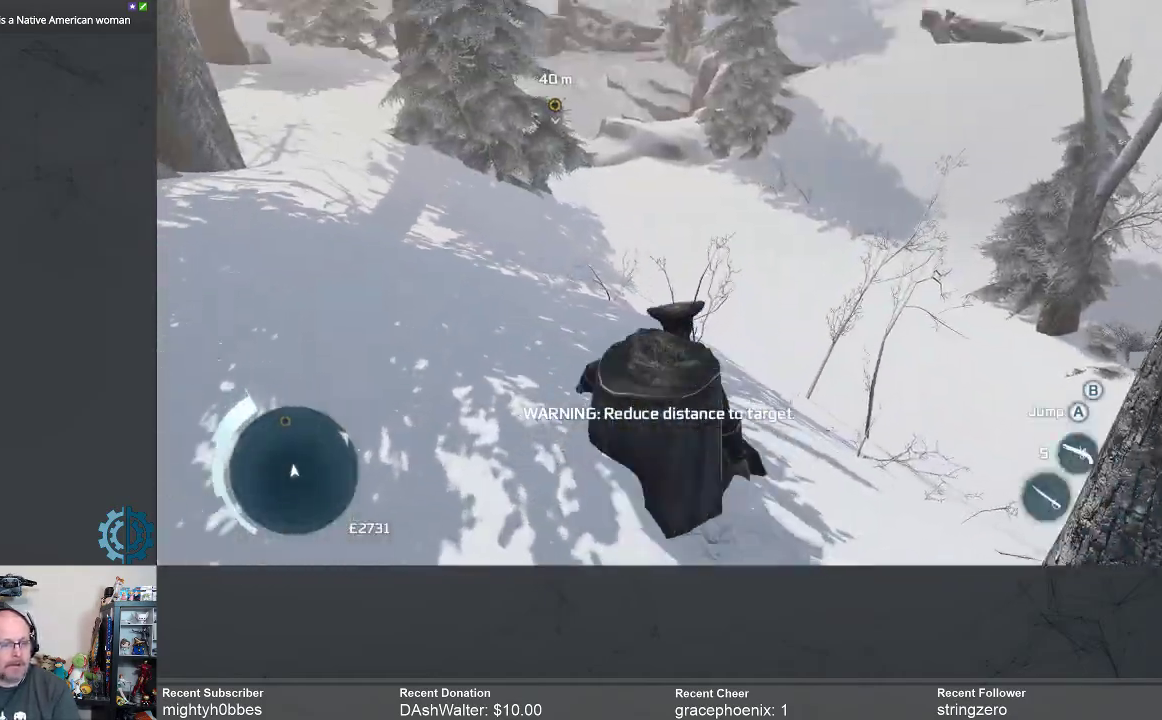
{"buttons": ["A", "R2"], "left_stick": "up", "right_stick": "center", "events": [[67, "A", "down"]]}
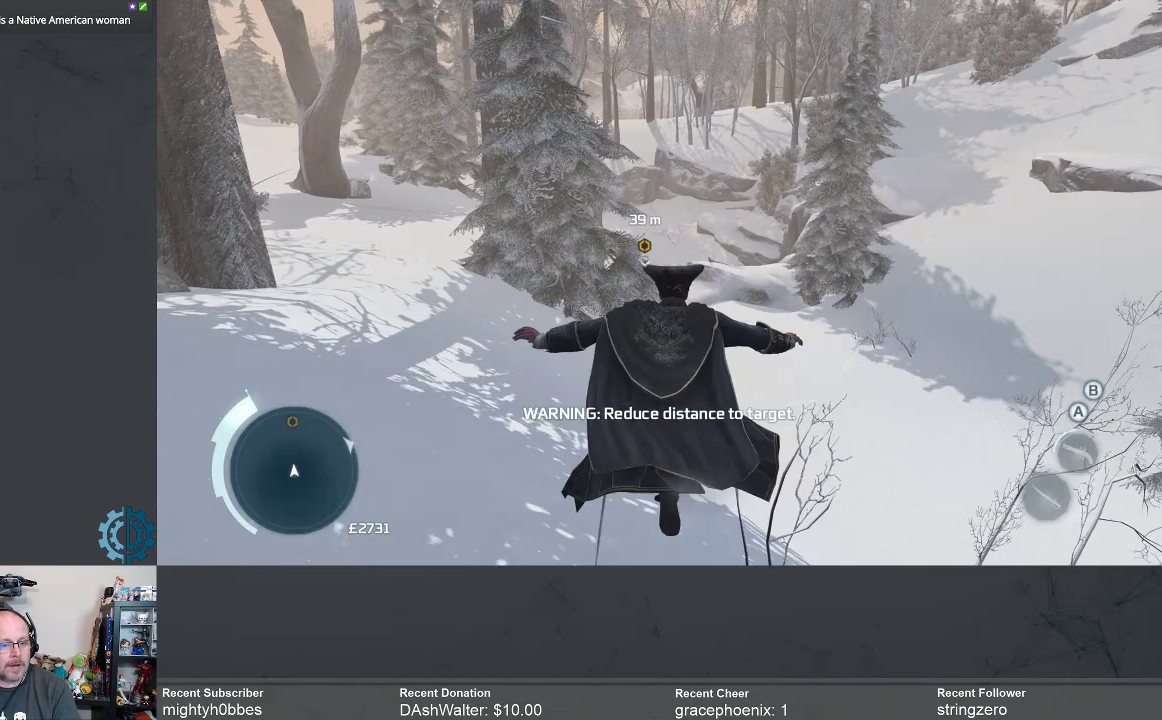
{"buttons": ["A", "R2"], "left_stick": "up", "right_stick": "center", "events": []}
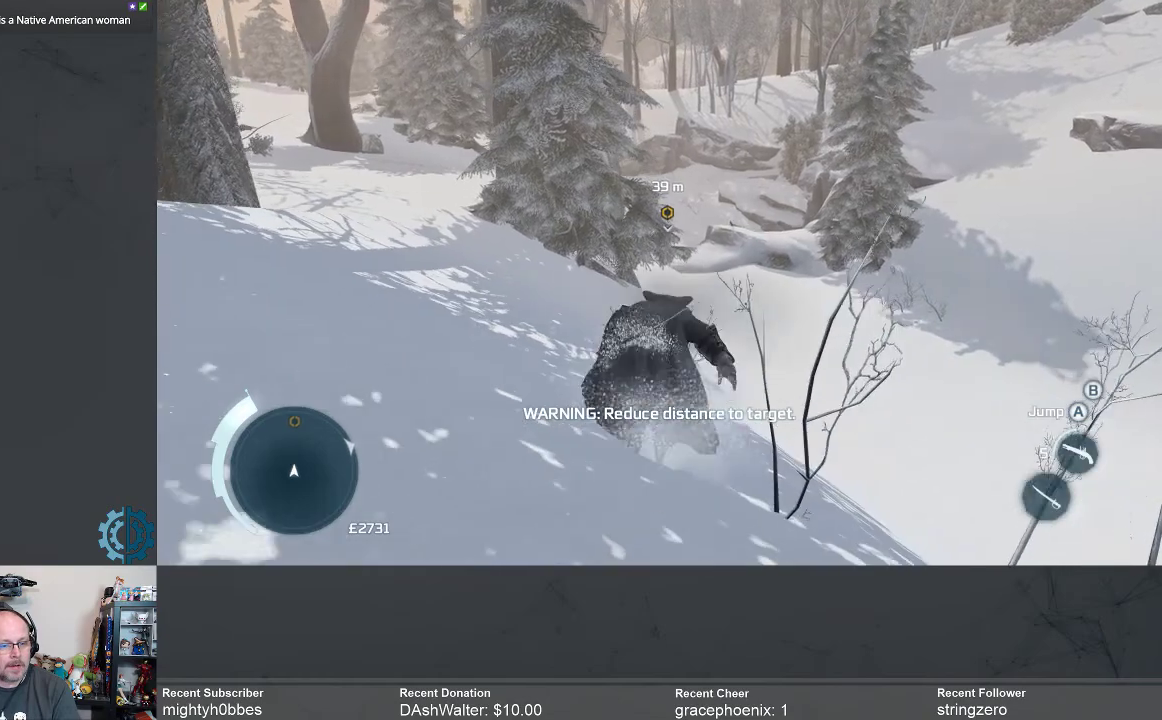
{"buttons": ["A", "R2"], "left_stick": "up", "right_stick": "center", "events": []}
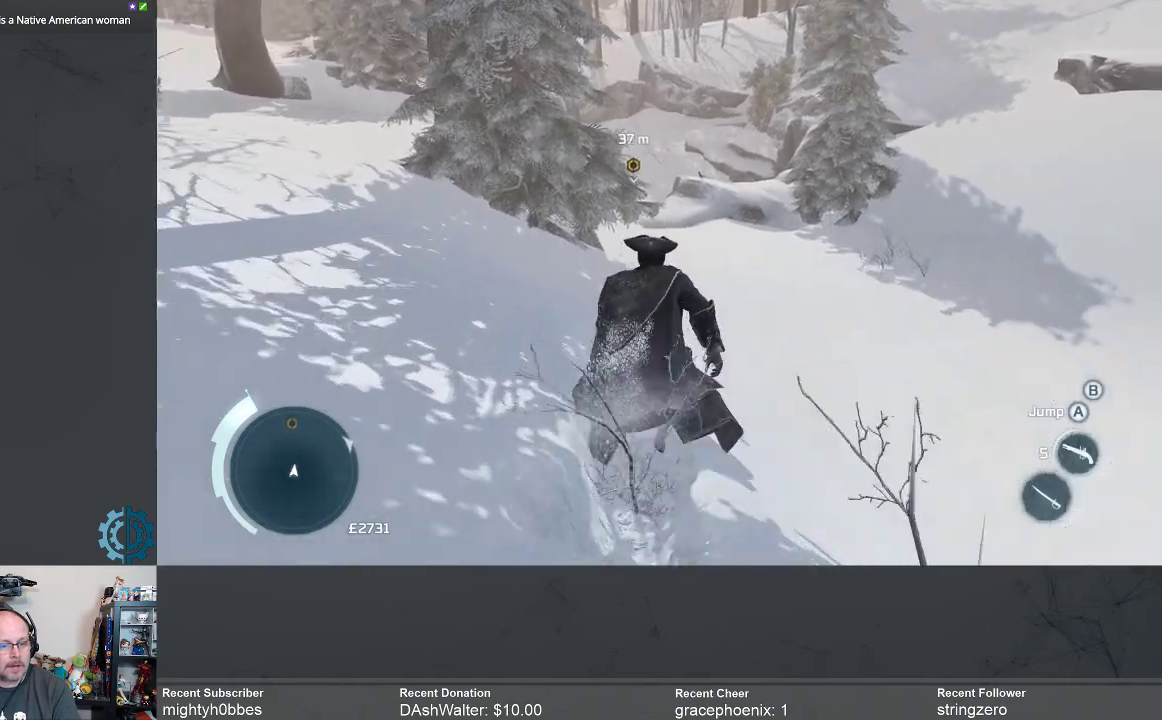
{"buttons": ["A", "R2"], "left_stick": "up", "right_stick": "center", "events": []}
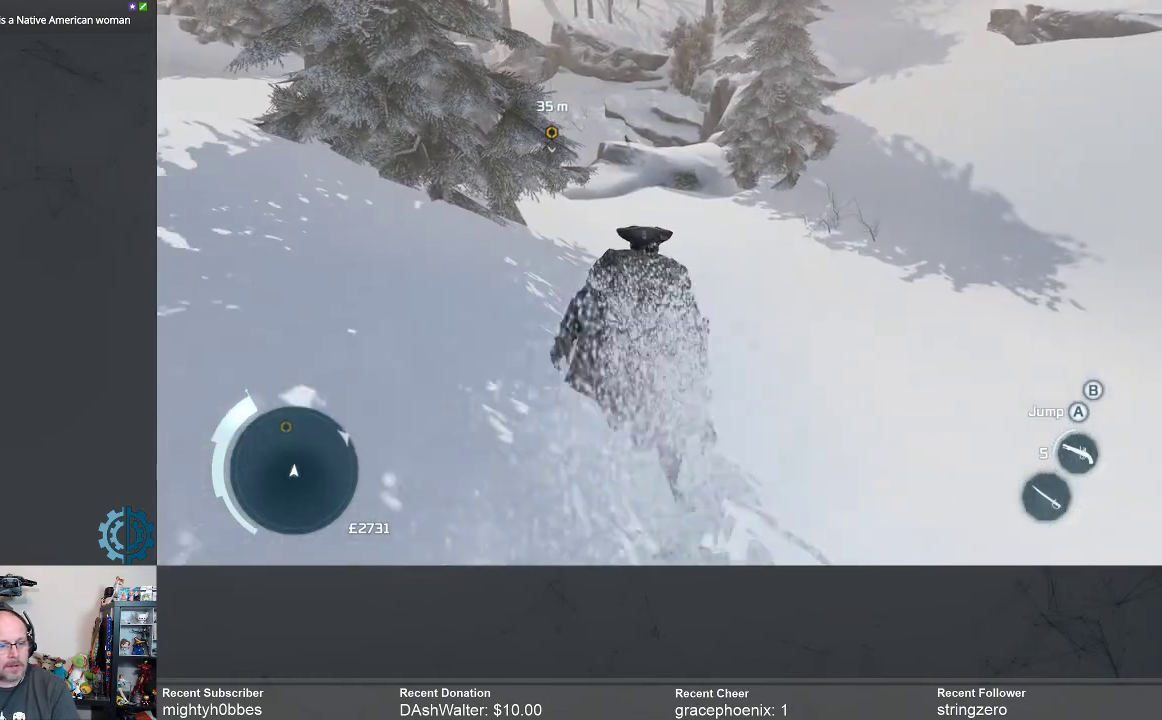
{"buttons": ["A", "R2"], "left_stick": "up", "right_stick": "center", "events": []}
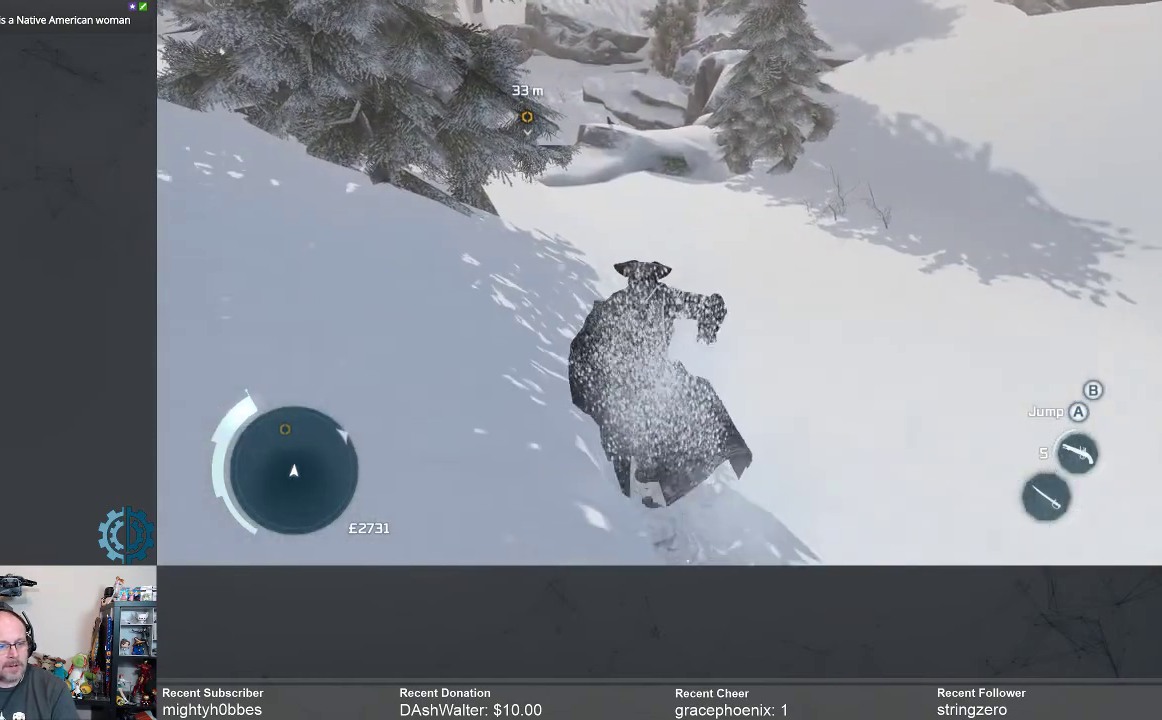
{"buttons": ["A", "R2"], "left_stick": "up", "right_stick": "center", "events": []}
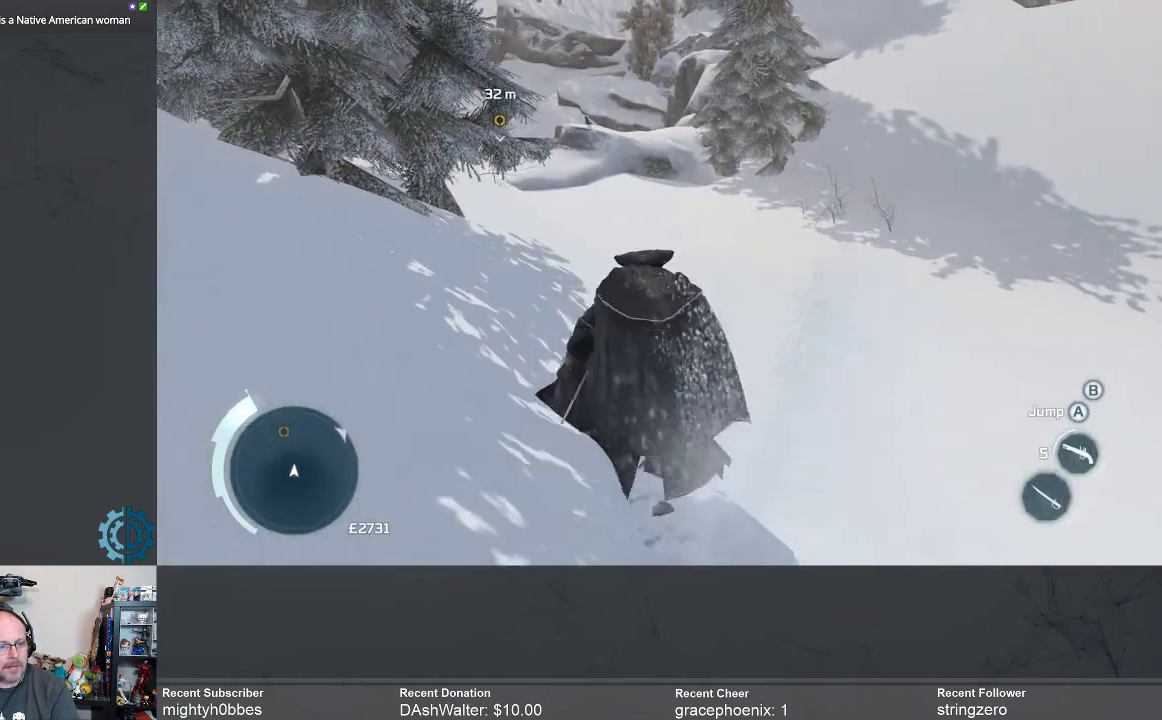
{"buttons": ["A", "R2"], "left_stick": "up", "right_stick": "center", "events": []}
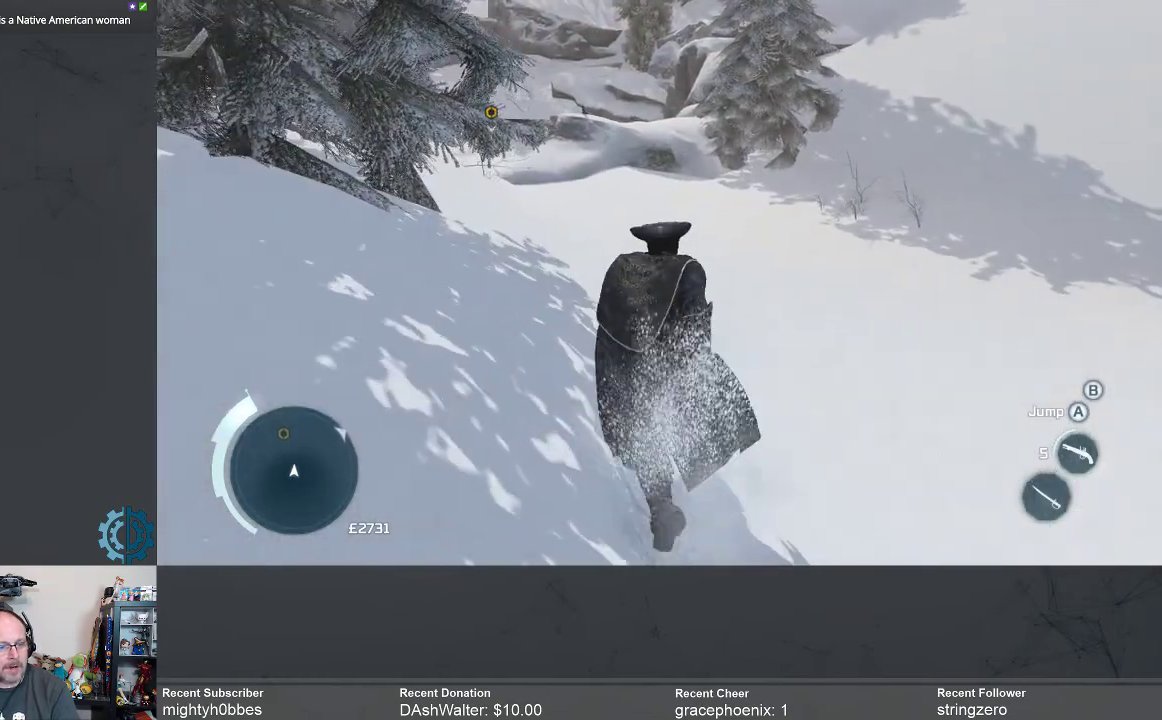
{"buttons": ["A", "R2"], "left_stick": "up", "right_stick": "center", "events": []}
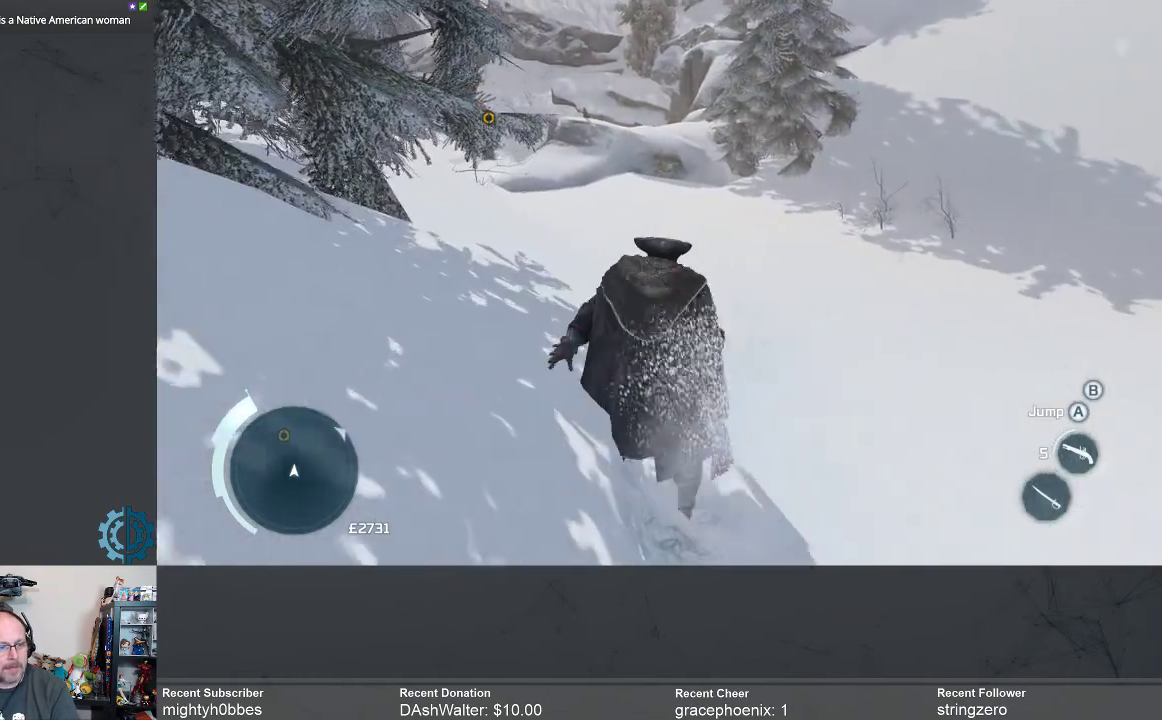
{"buttons": ["A", "R2"], "left_stick": "up", "right_stick": "center", "events": []}
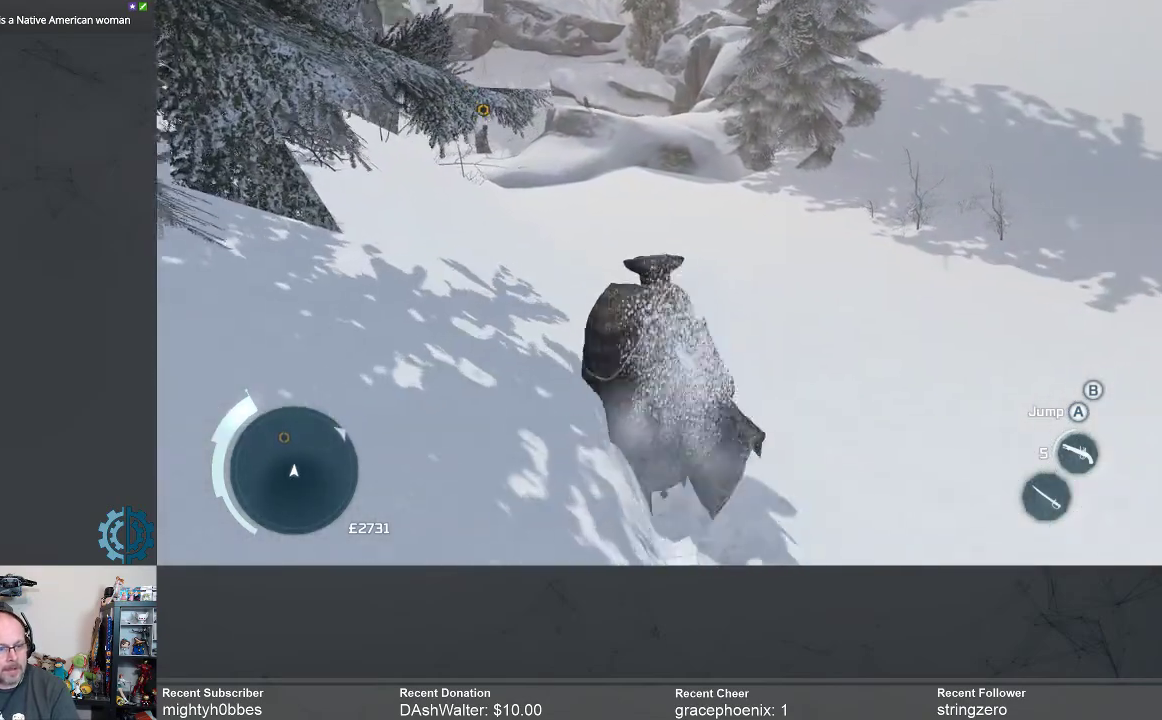
{"buttons": ["A", "R2"], "left_stick": "up", "right_stick": "center", "events": []}
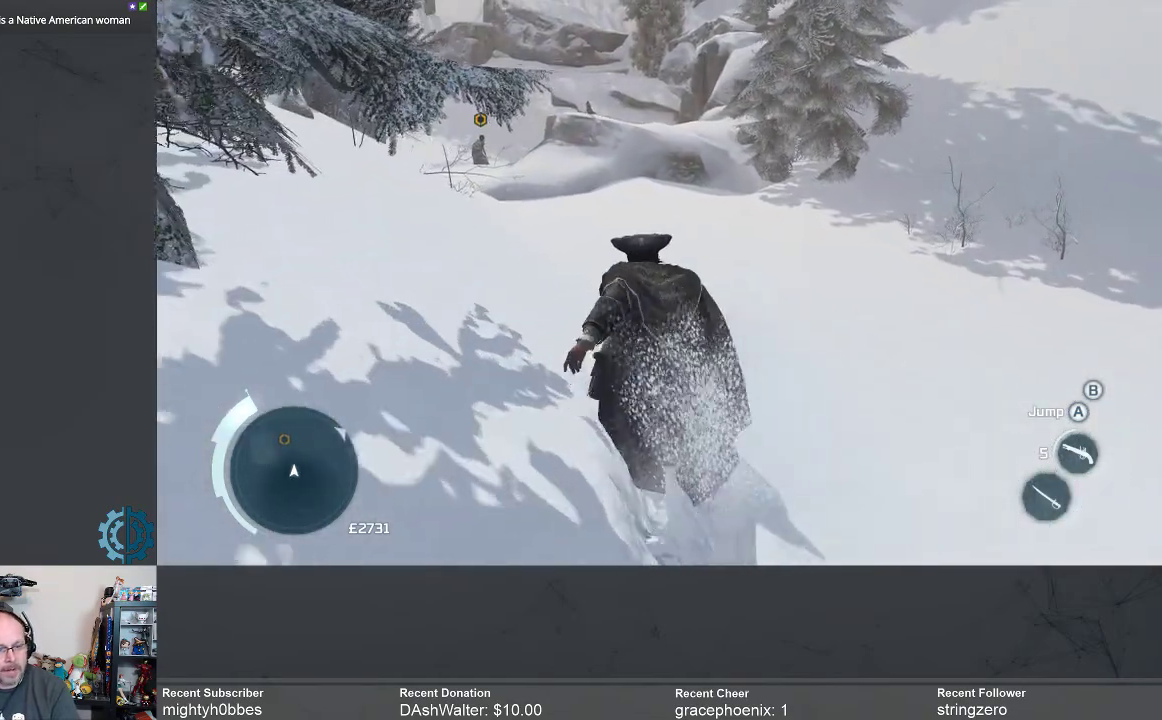
{"buttons": ["A", "R2"], "left_stick": "up", "right_stick": "center", "events": []}
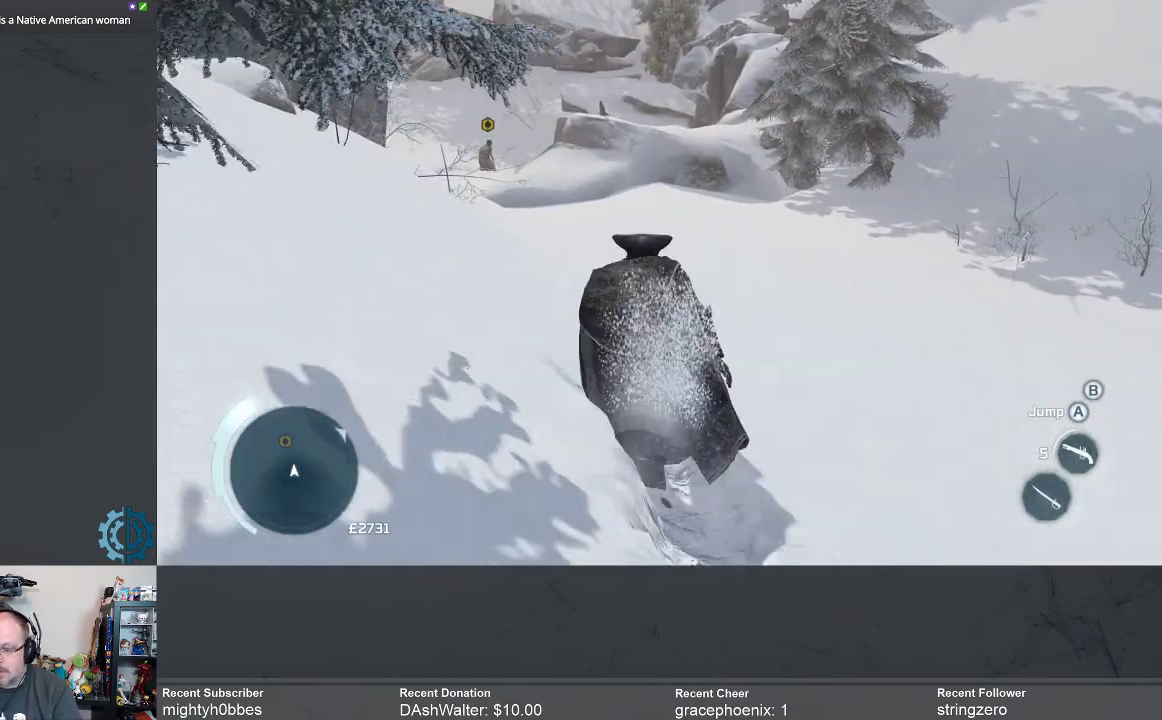
{"buttons": ["A", "R2"], "left_stick": "up", "right_stick": "center", "events": []}
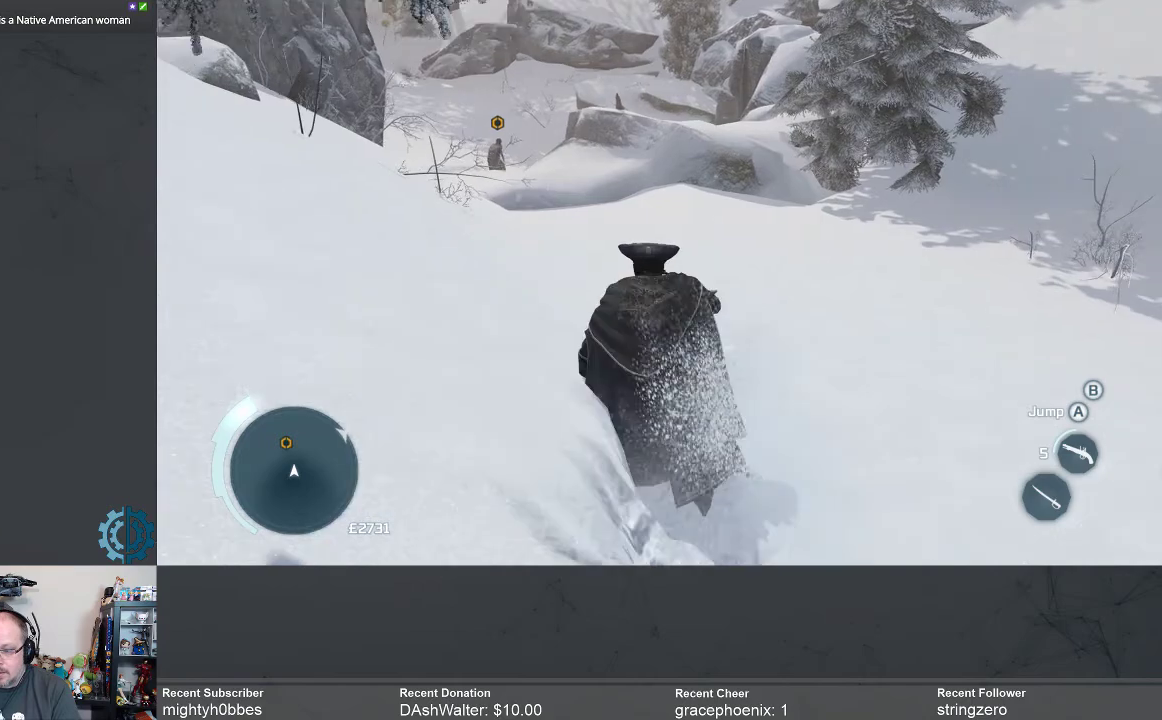
{"buttons": ["A", "R2"], "left_stick": "up", "right_stick": "center", "events": []}
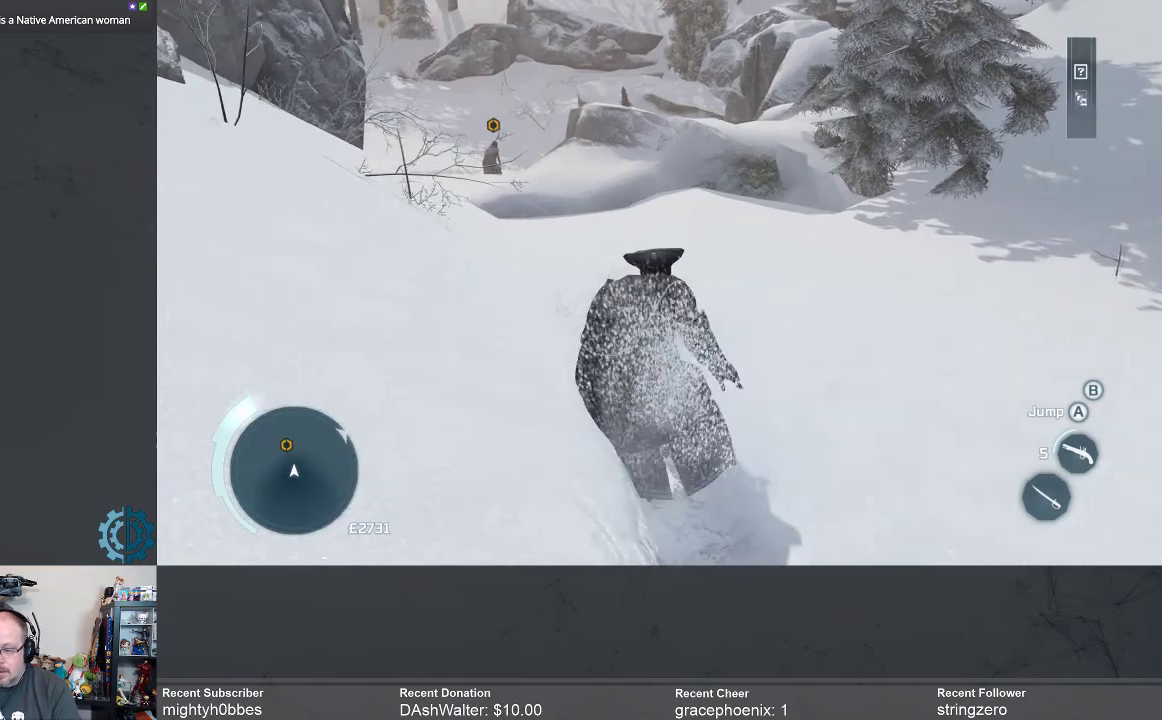
{"buttons": ["A", "R2"], "left_stick": "up", "right_stick": "center", "events": []}
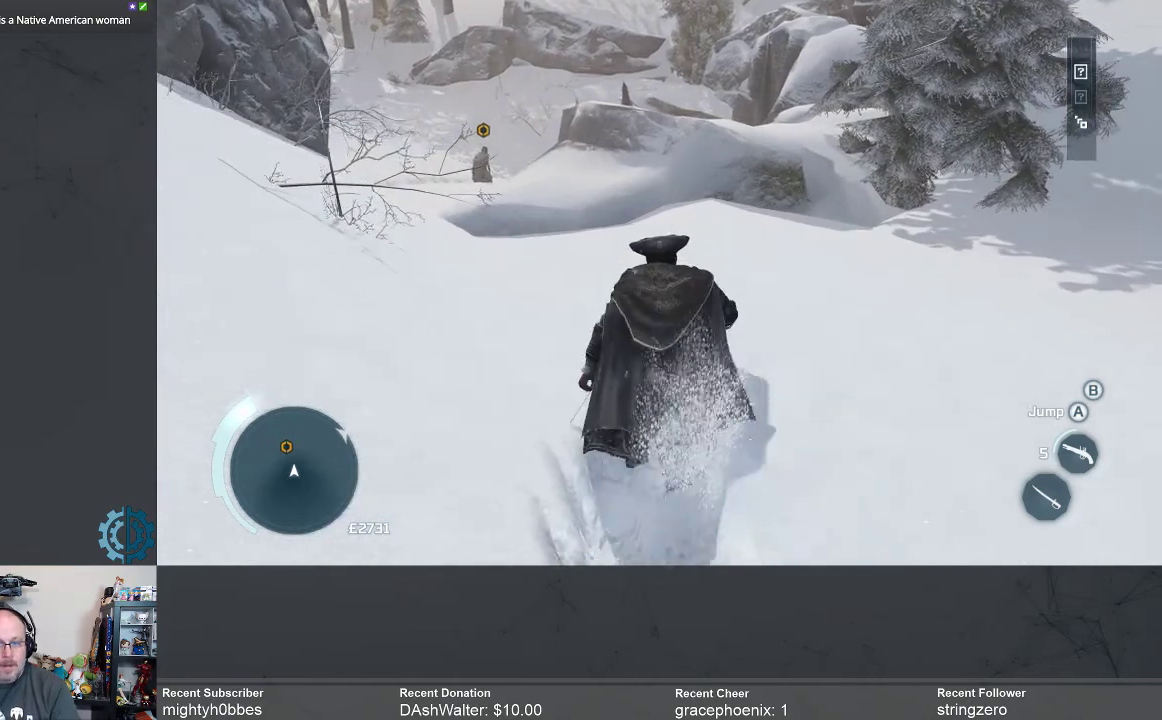
{"buttons": ["A", "R2"], "left_stick": "up", "right_stick": "center", "events": []}
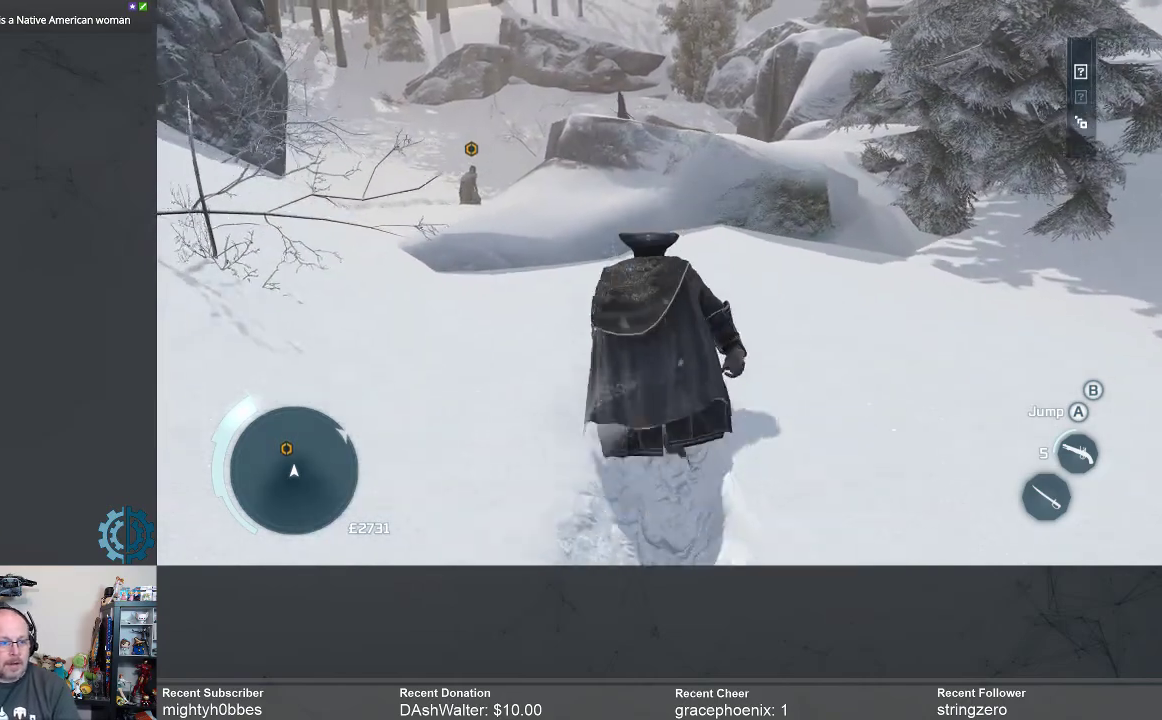
{"buttons": ["A", "R2"], "left_stick": "up-left", "right_stick": "center", "events": [[67, "left_stick", "up-left"]]}
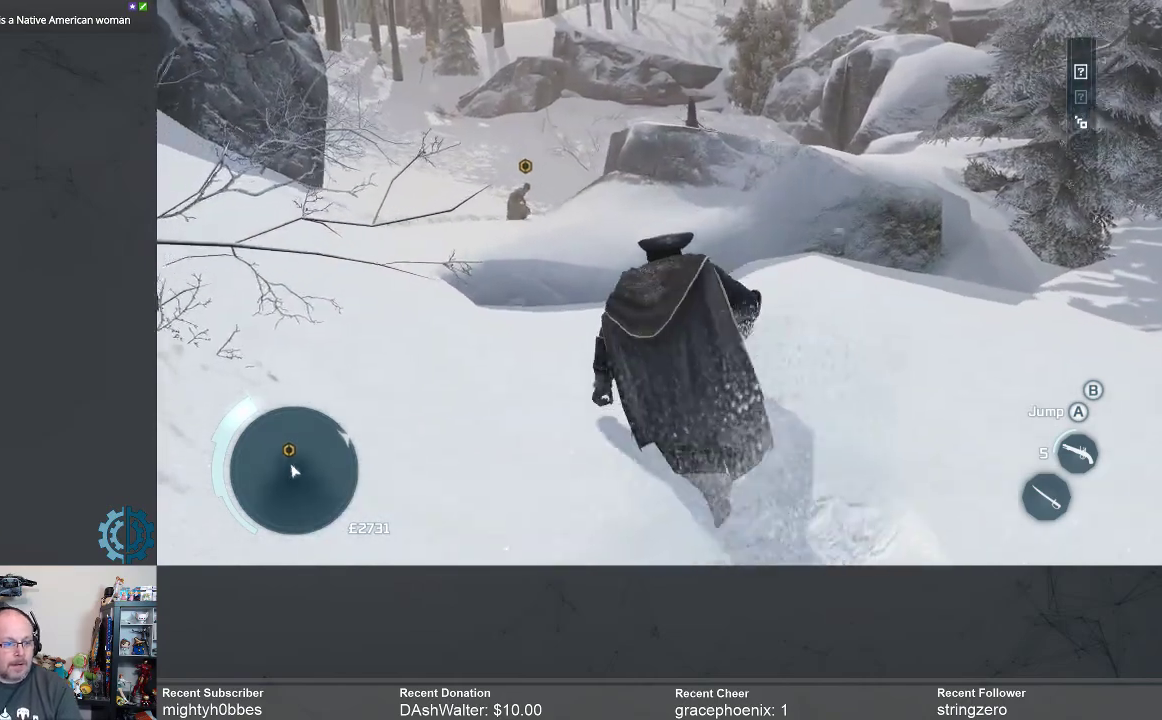
{"buttons": ["A", "R2"], "left_stick": "up", "right_stick": "center", "events": [[100, "left_stick", "up"]]}
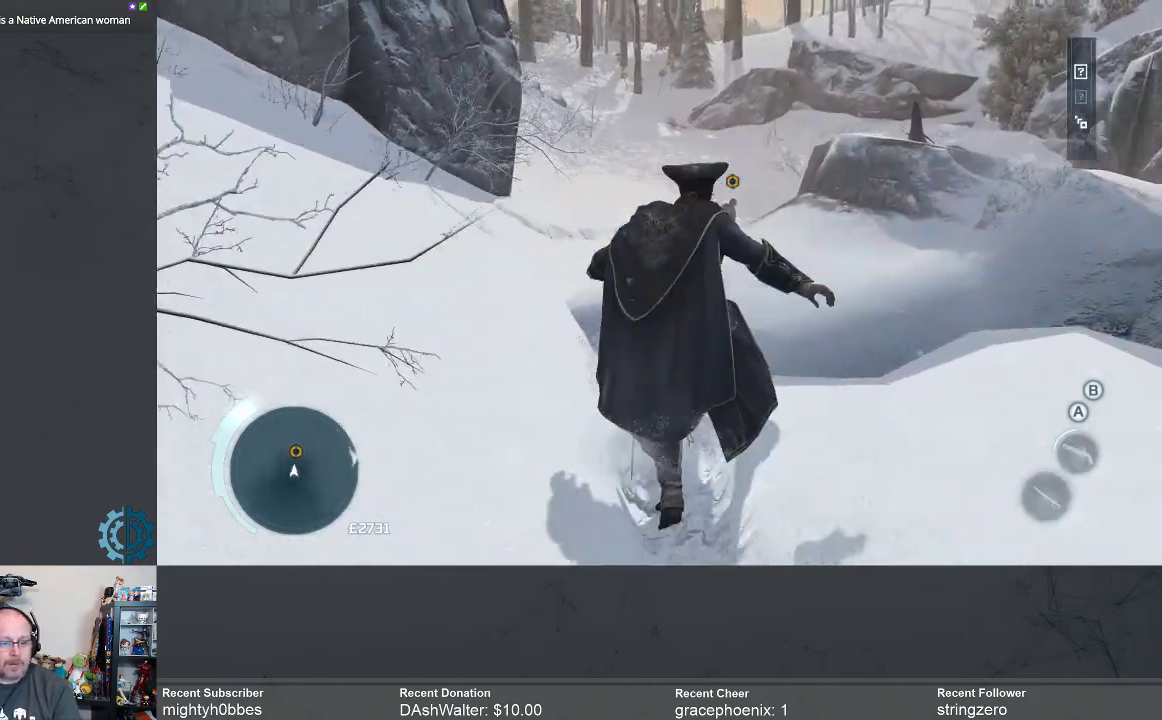
{"buttons": ["A", "R2"], "left_stick": "up", "right_stick": "center", "events": []}
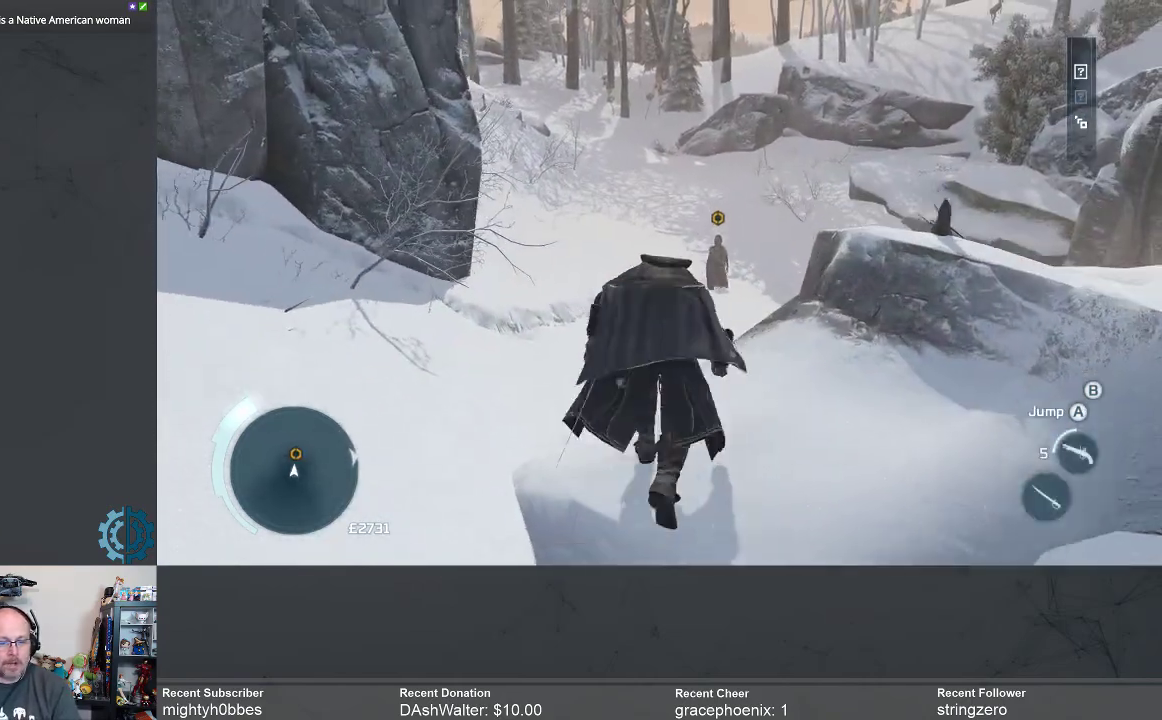
{"buttons": ["A", "R2"], "left_stick": "up", "right_stick": "center", "events": []}
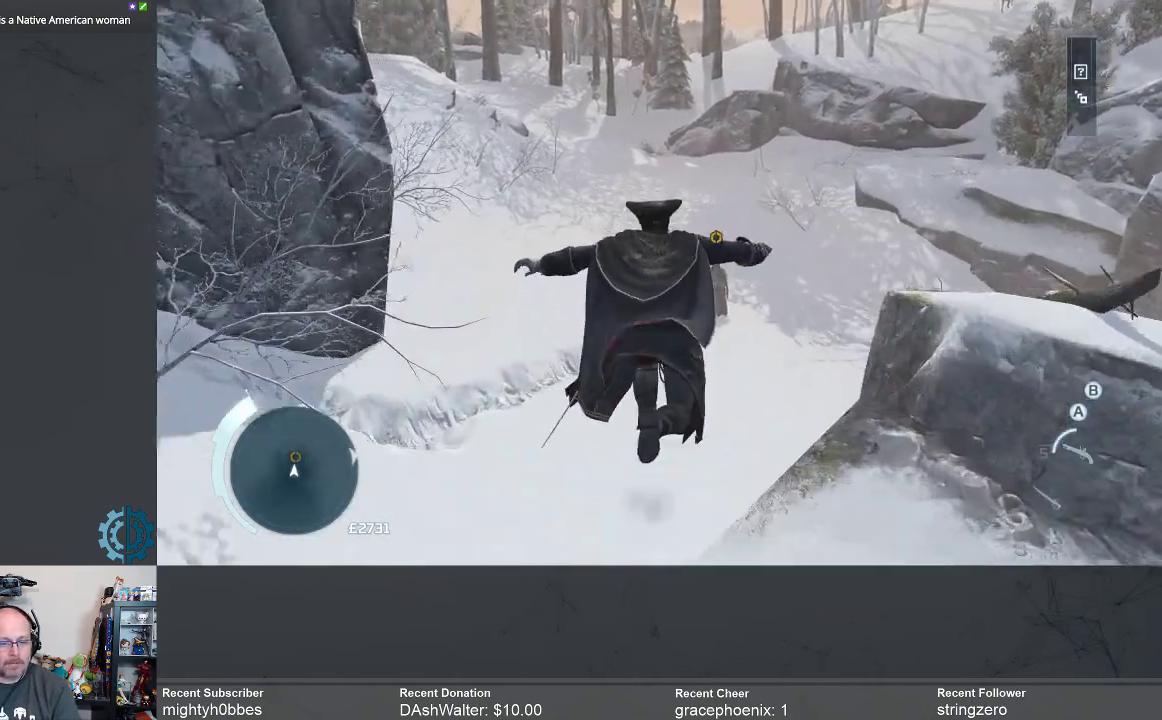
{"buttons": [], "left_stick": "up", "right_stick": "center", "events": [[167, "A", "up"], [233, "R2", "up"]]}
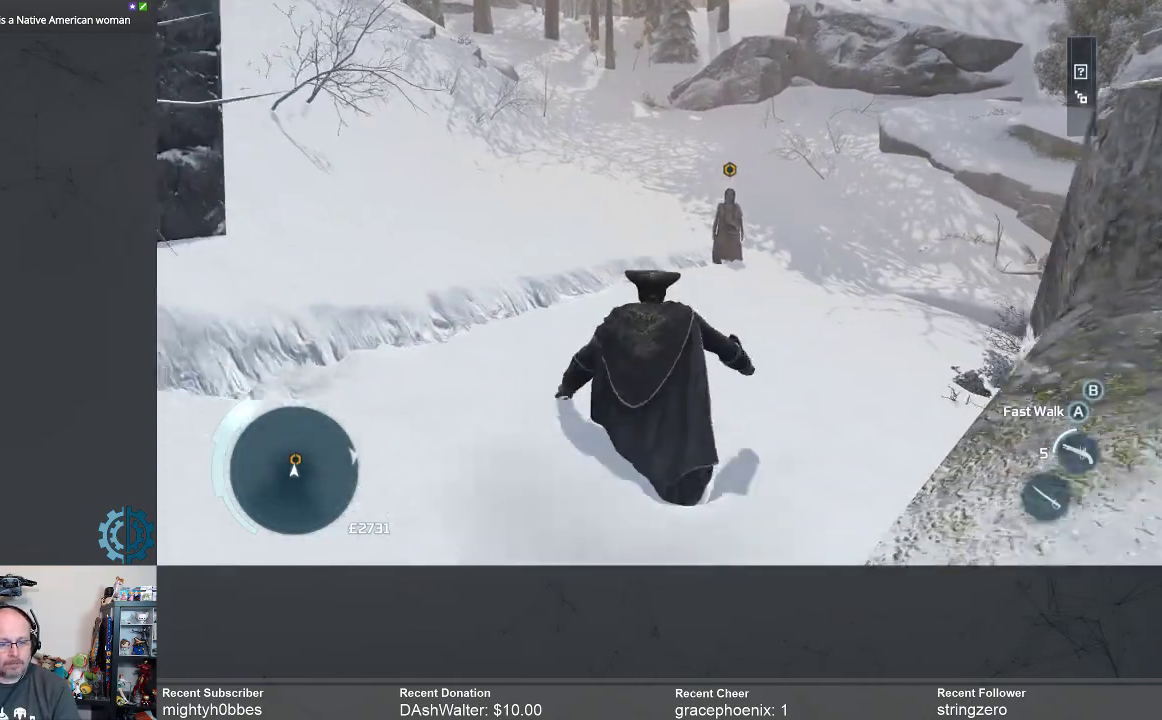
{"buttons": [], "left_stick": "up", "right_stick": "center", "events": []}
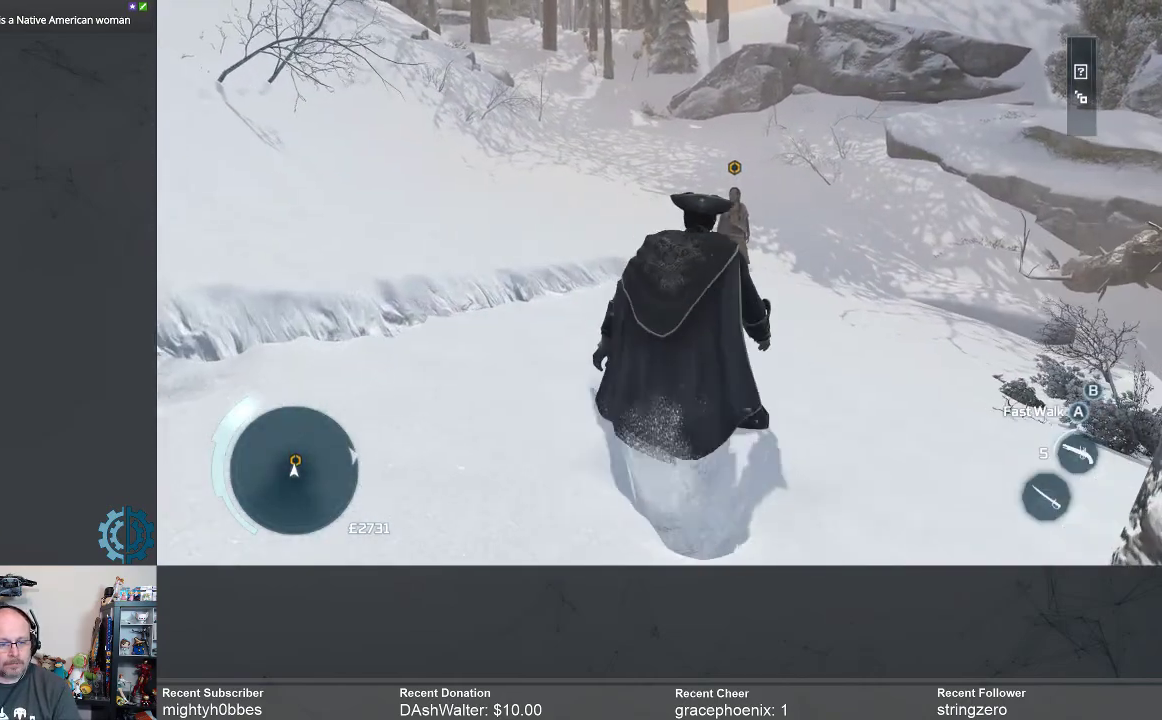
{"buttons": [], "left_stick": "up", "right_stick": "center", "events": []}
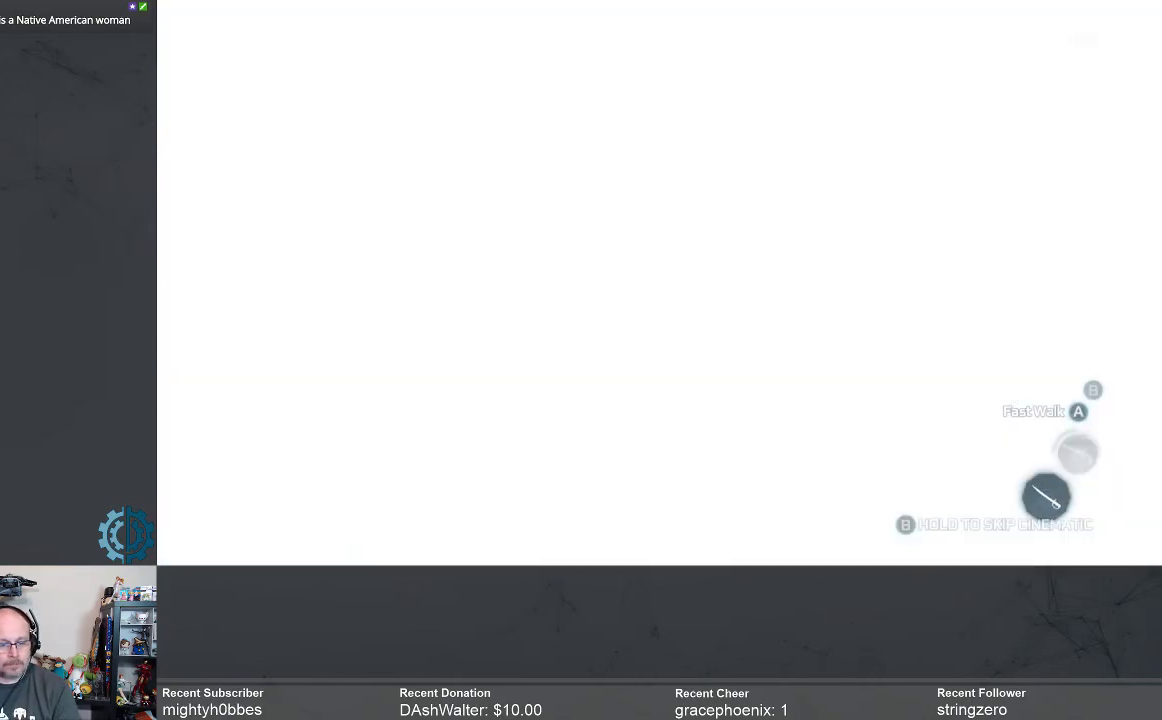
{"buttons": [], "left_stick": "center", "right_stick": "center", "events": [[500, "left_stick", "center"]]}